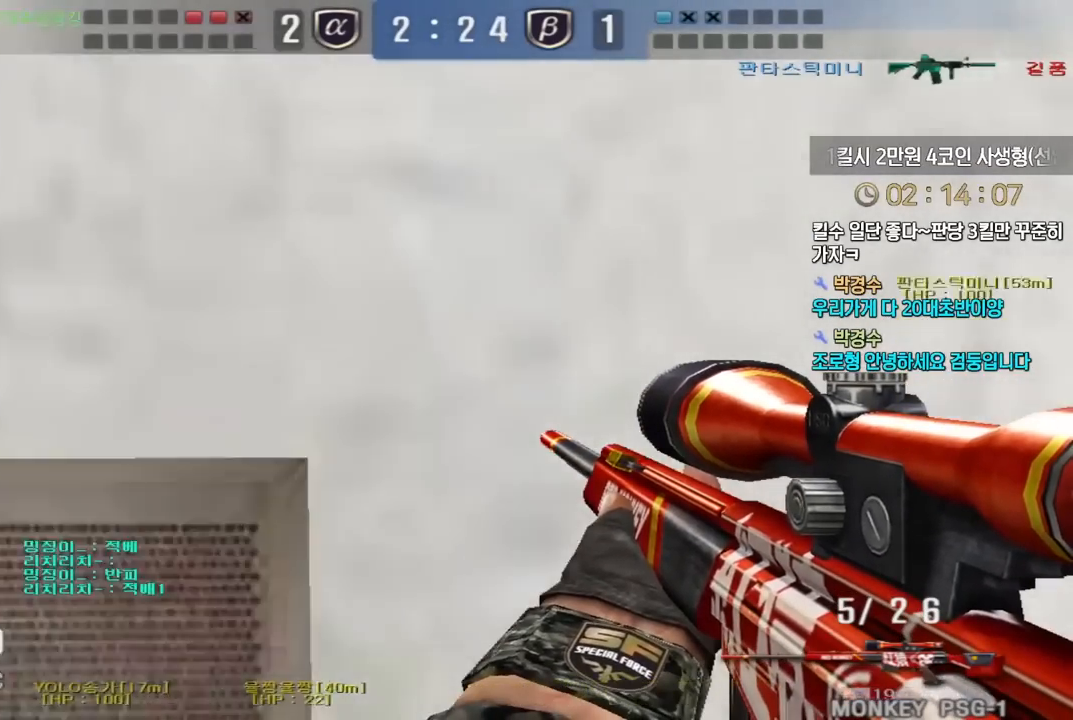
Gameplay with keyboard; each line is a JSON object with the keys held at the frame after it. "events" lists presses ("down") and releases ("up") of "a", "ctrl", "d", "e", "f", "q", "r", "s", "shift", "space", "tab" and "w" between this image and that frame as [ms after this image, input, new state], when the widget could be followed in between. No other keys are recorded. Mouse input is not recorded.
{"keys": ["s"], "events": [[117, "ctrl", "down"], [150, "a", "up"], [167, "ctrl", "up"], [167, "s", "up"], [167, "space", "down"], [217, "space", "up"], [250, "a", "down"], [250, "s", "down"], [433, "a", "up"]]}
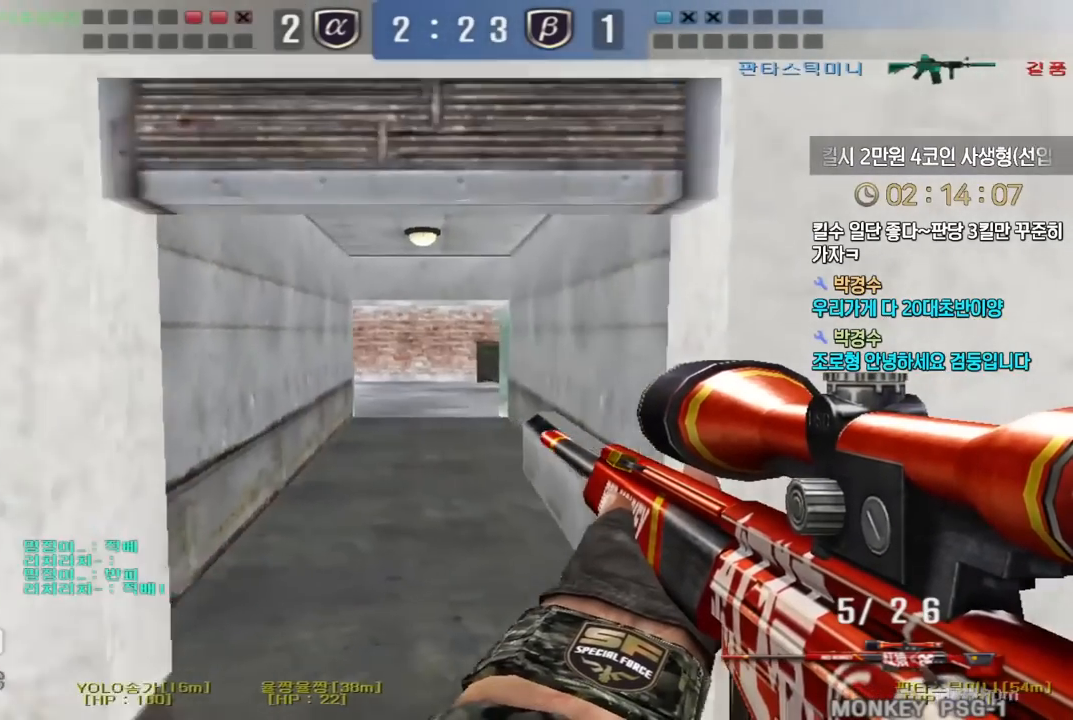
{"keys": ["a", "ctrl"], "events": [[183, "a", "down"], [200, "d", "down"], [367, "d", "up"], [383, "ctrl", "down"], [417, "a", "up"], [417, "s", "up"], [500, "a", "down"]]}
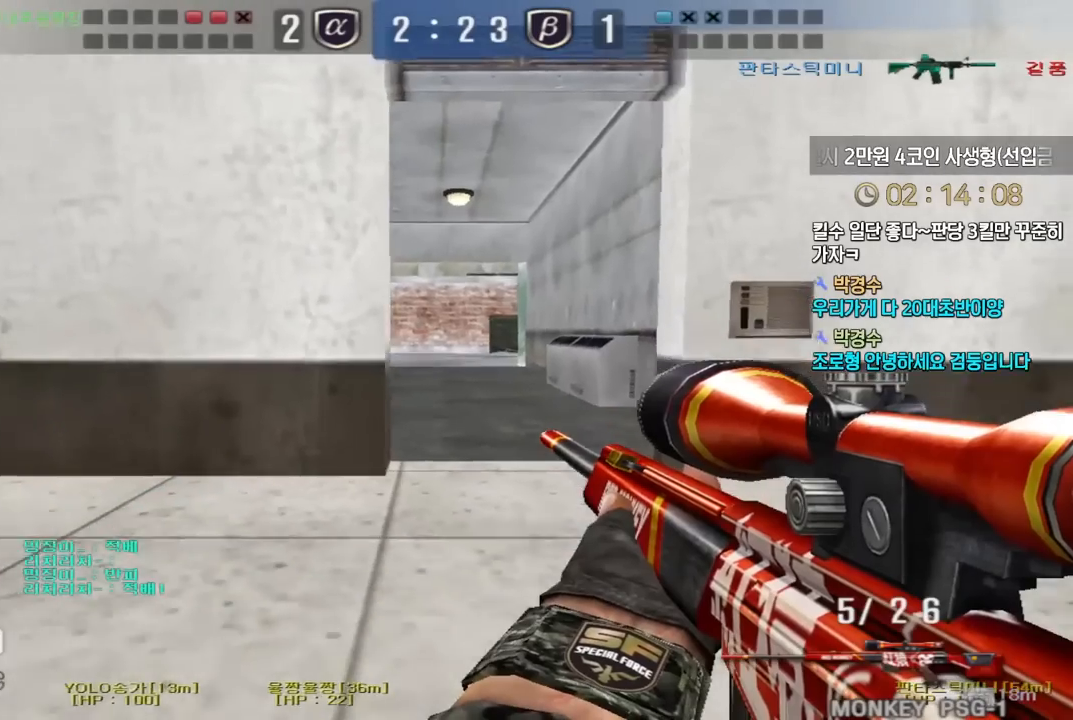
{"keys": ["ctrl", "space"], "events": [[17, "w", "down"], [33, "ctrl", "up"], [200, "ctrl", "down"], [233, "a", "up"], [233, "w", "up"], [300, "d", "down"], [317, "w", "down"], [367, "ctrl", "up"], [450, "ctrl", "down"], [450, "space", "down"], [450, "w", "up"], [467, "d", "up"]]}
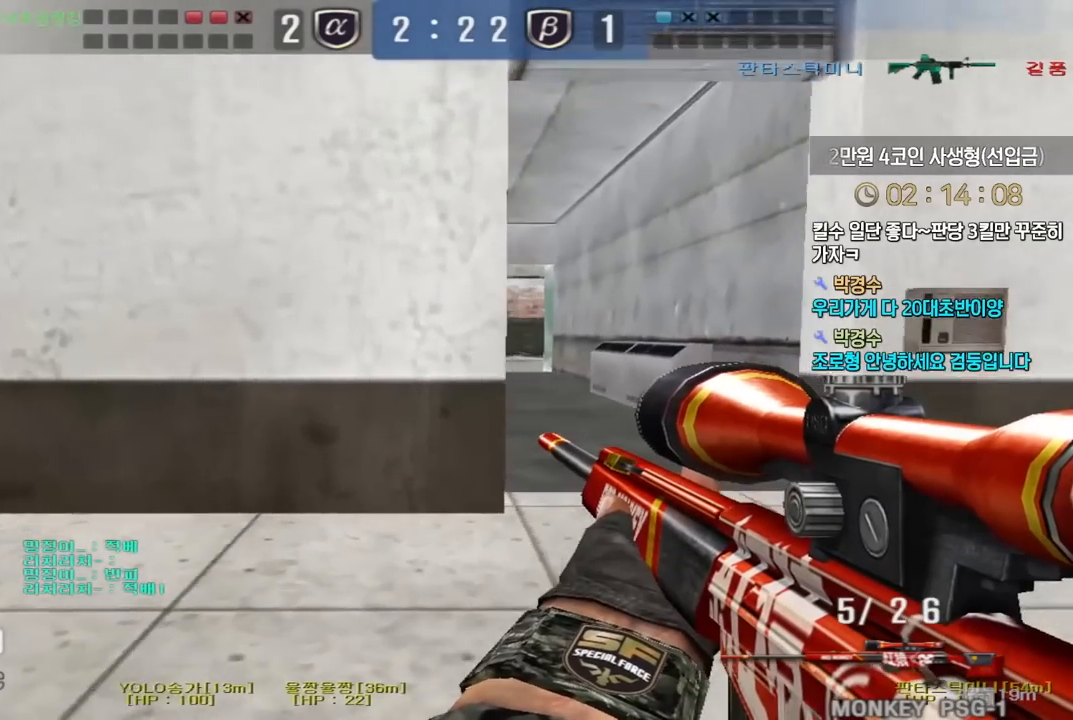
{"keys": ["d", "w"], "events": [[17, "ctrl", "up"], [33, "space", "up"], [50, "d", "down"], [50, "w", "down"]]}
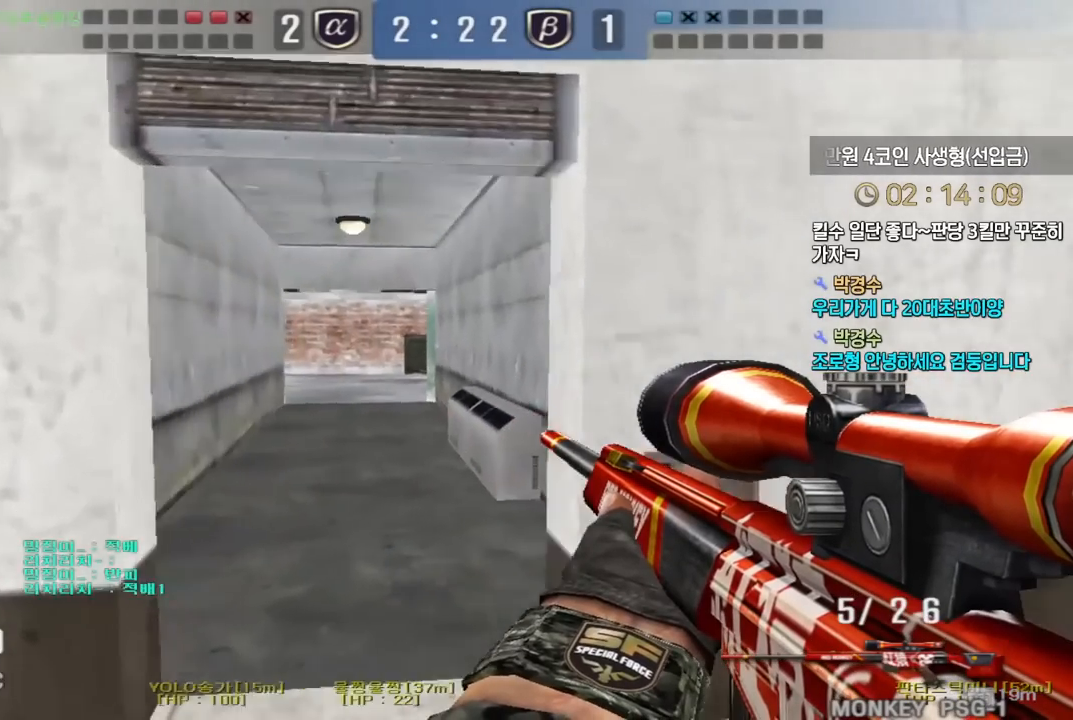
{"keys": ["a", "s"], "events": [[217, "ctrl", "down"], [233, "d", "up"], [233, "w", "up"], [383, "s", "down"], [400, "a", "down"], [433, "ctrl", "up"]]}
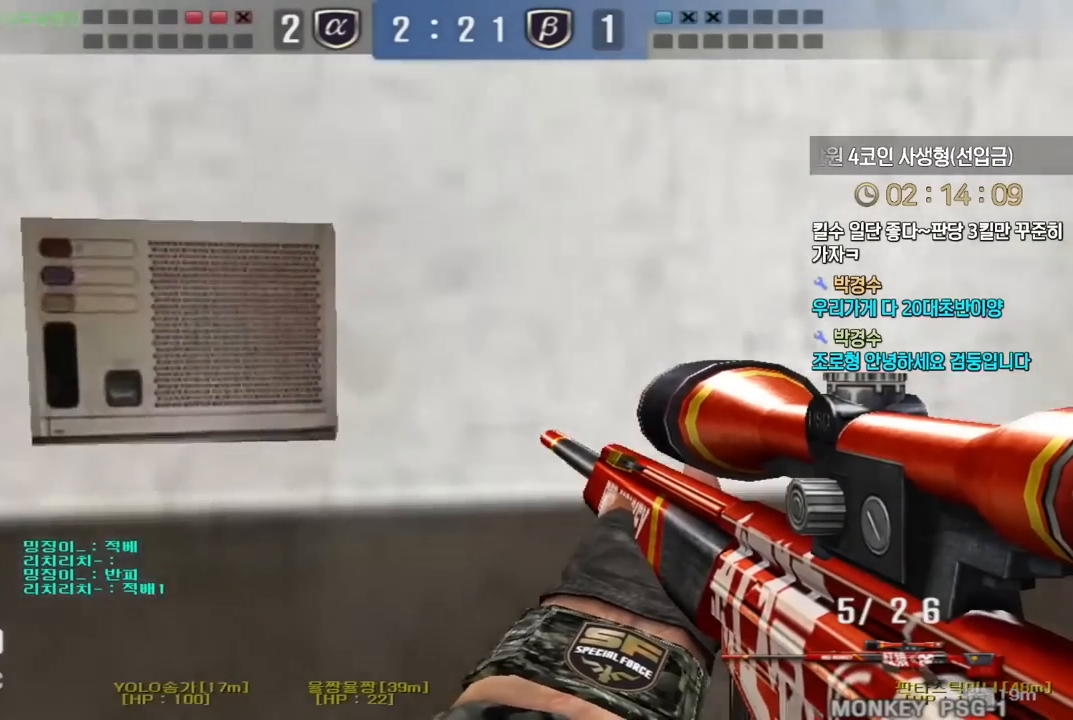
{"keys": ["a", "s"], "events": [[67, "ctrl", "down"], [83, "s", "up"], [100, "a", "up"], [100, "space", "down"], [150, "ctrl", "up"], [167, "a", "down"], [167, "s", "down"], [167, "space", "up"]]}
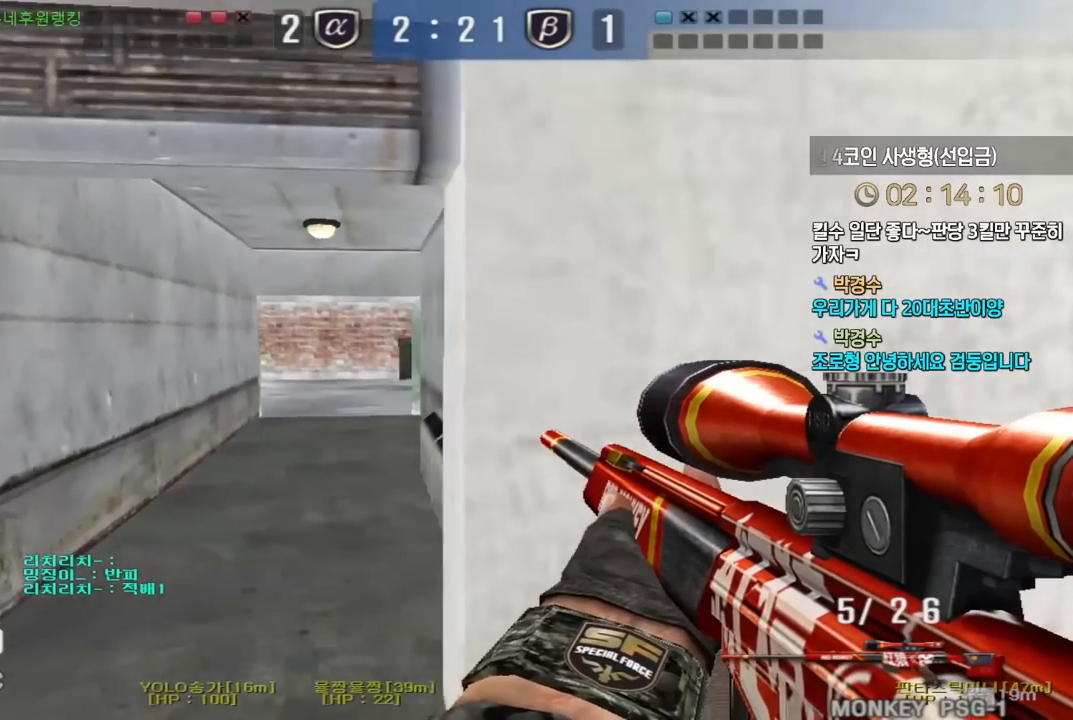
{"keys": ["ctrl"], "events": [[317, "ctrl", "down"], [317, "space", "down"], [350, "a", "up"], [350, "s", "up"], [400, "space", "up"]]}
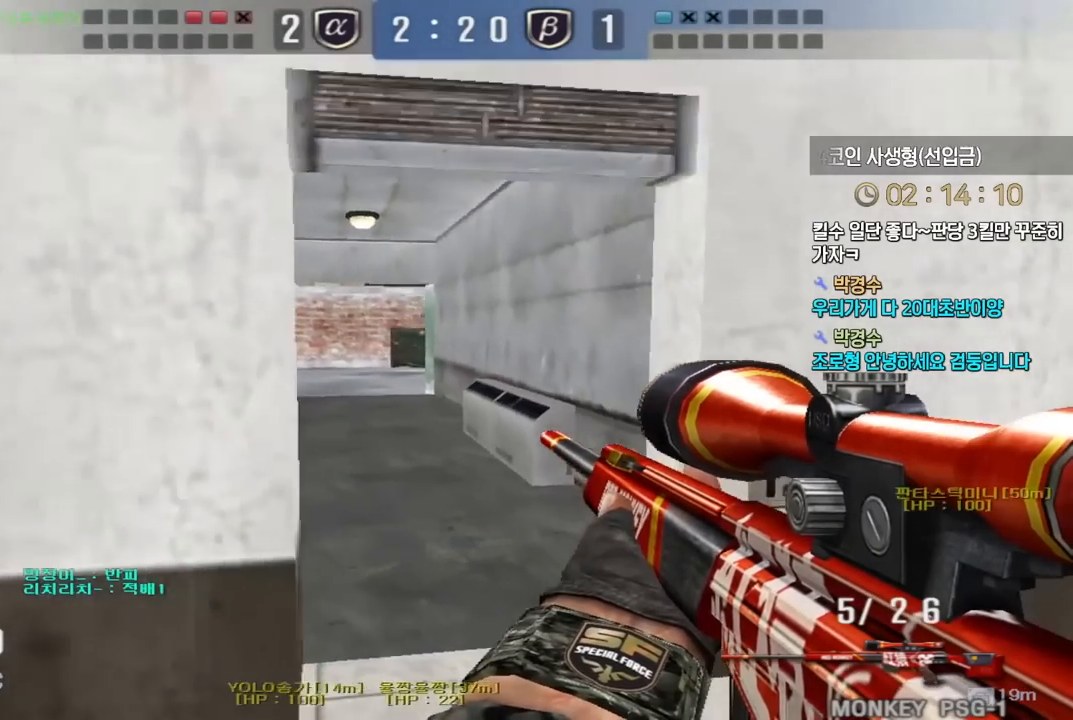
{"keys": ["d", "tab", "w"], "events": [[33, "tab", "down"], [233, "d", "down"], [233, "w", "down"], [300, "ctrl", "up"]]}
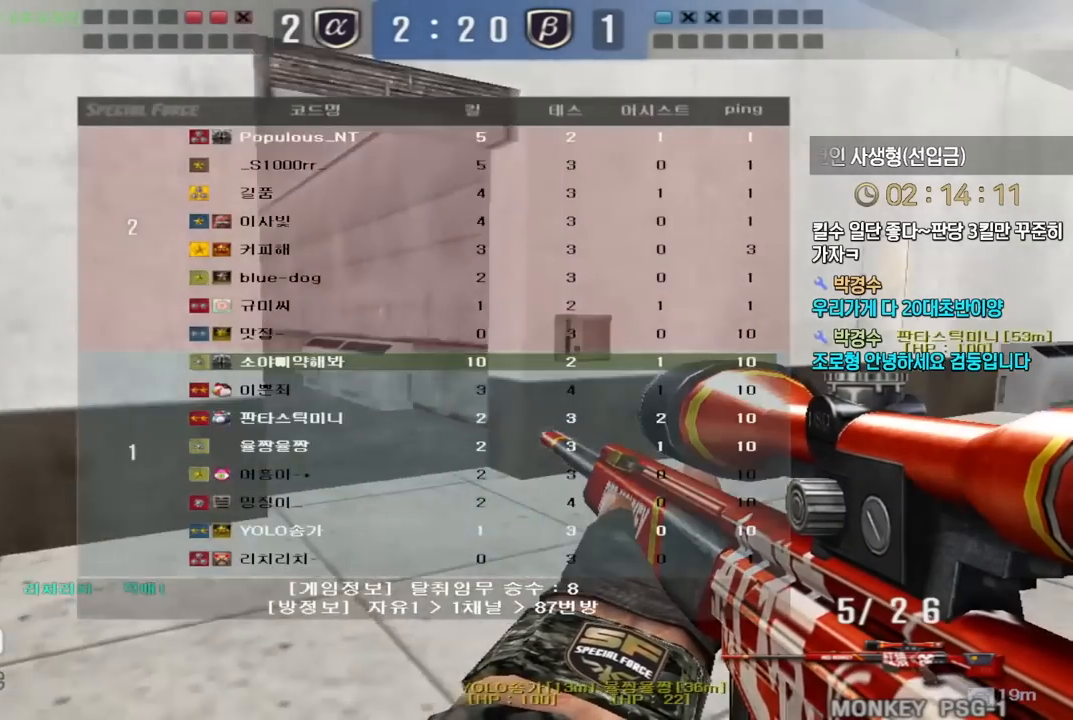
{"keys": [], "events": [[67, "ctrl", "down"], [100, "d", "up"], [100, "space", "down"], [100, "tab", "up"], [100, "w", "up"], [133, "ctrl", "up"], [133, "space", "up"]]}
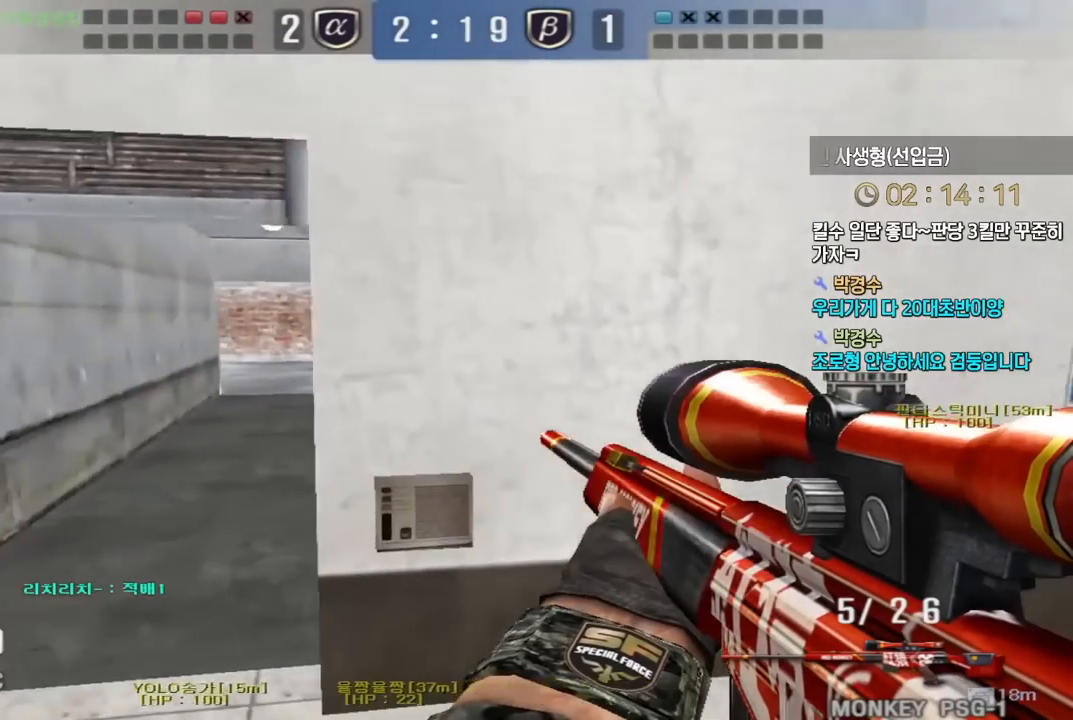
{"keys": ["a", "s"], "events": [[150, "w", "down"], [167, "a", "down"], [333, "ctrl", "down"], [350, "a", "up"], [367, "w", "up"], [383, "space", "down"], [450, "ctrl", "up"], [450, "s", "down"], [467, "a", "down"], [467, "space", "up"]]}
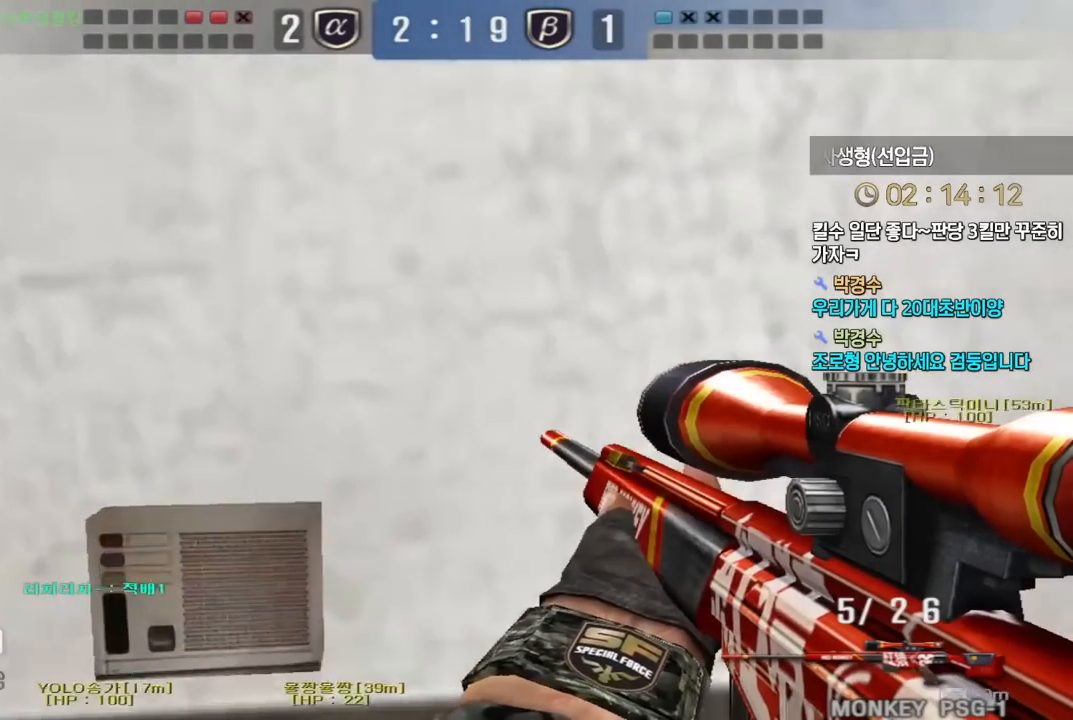
{"keys": ["a", "s"], "events": []}
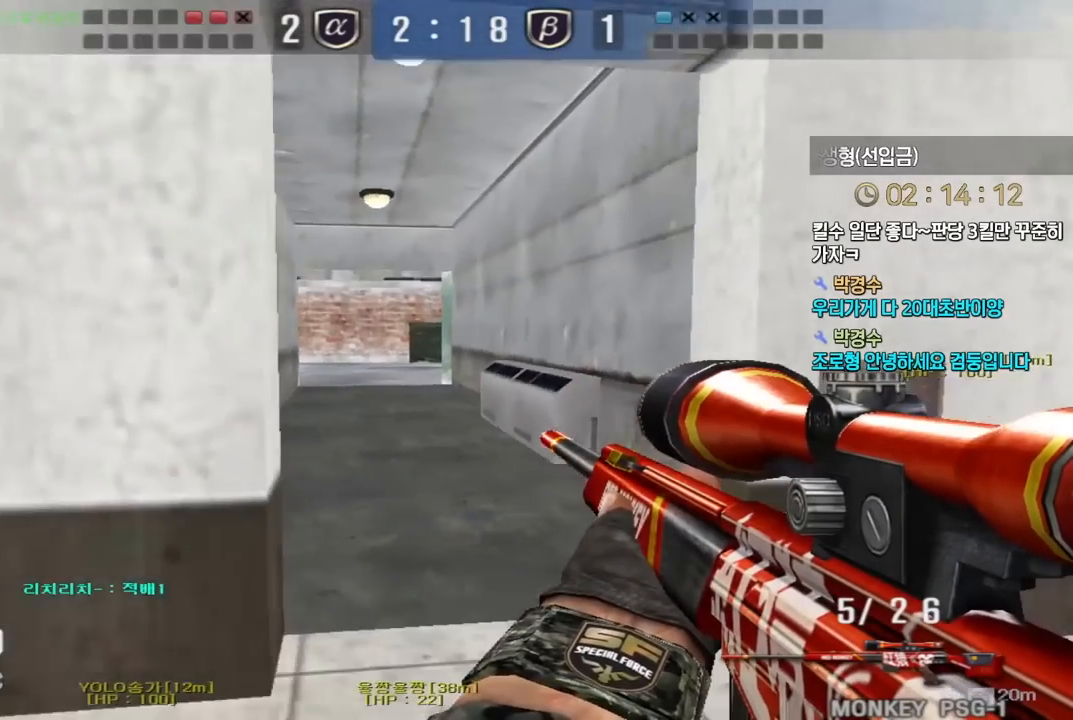
{"keys": ["ctrl", "space"], "events": [[100, "ctrl", "down"], [117, "s", "up"], [133, "a", "up"], [283, "d", "down"], [300, "w", "down"], [317, "ctrl", "up"], [450, "ctrl", "down"], [450, "space", "down"], [467, "d", "up"], [483, "w", "up"]]}
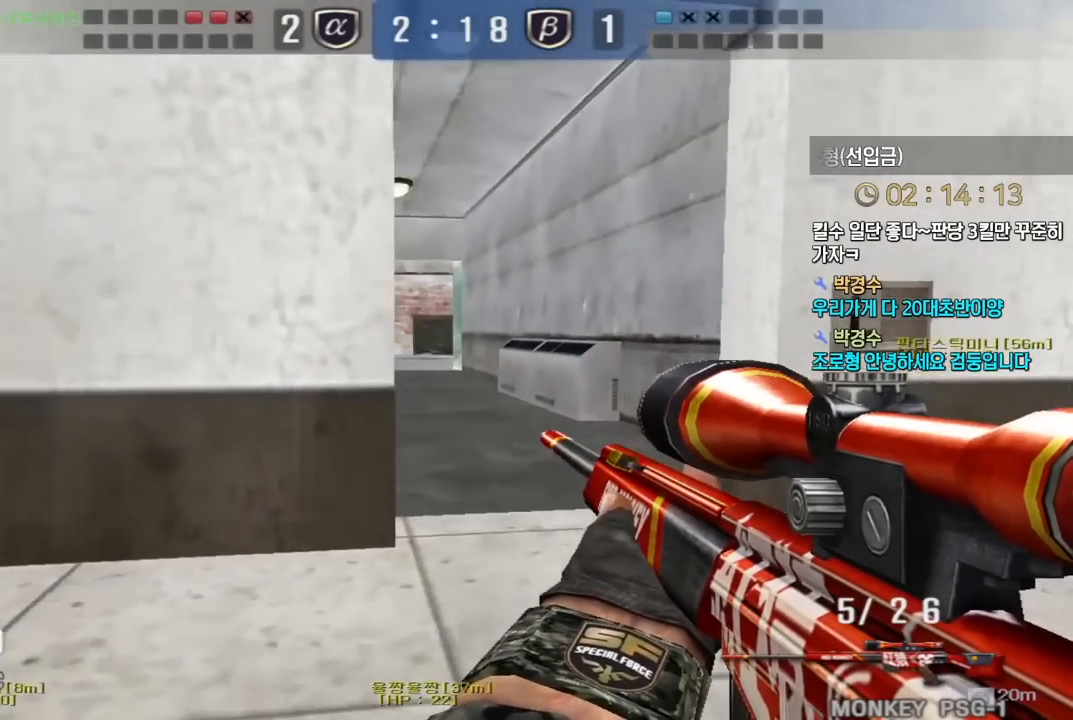
{"keys": [], "events": [[33, "ctrl", "up"], [33, "w", "down"], [50, "space", "up"], [67, "d", "down"], [367, "w", "up"], [417, "d", "up"]]}
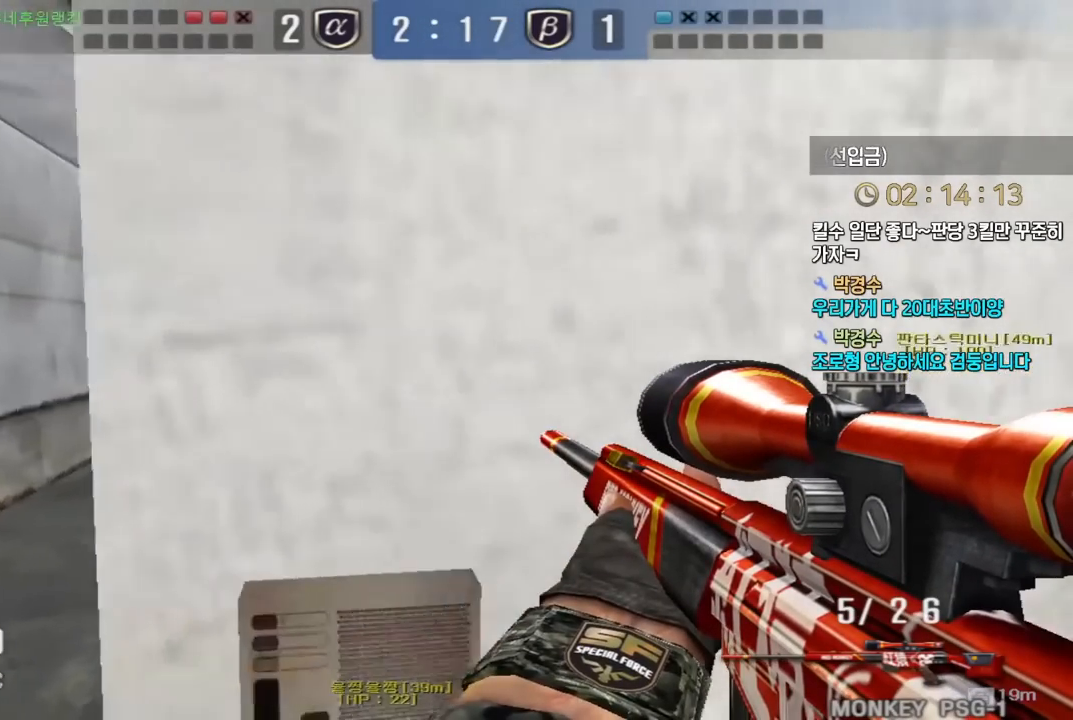
{"keys": ["a", "s"], "events": [[100, "a", "down"], [100, "s", "down"], [350, "a", "up"], [350, "ctrl", "down"], [367, "s", "up"], [383, "space", "down"], [400, "ctrl", "up"], [450, "space", "up"], [467, "a", "down"], [467, "s", "down"]]}
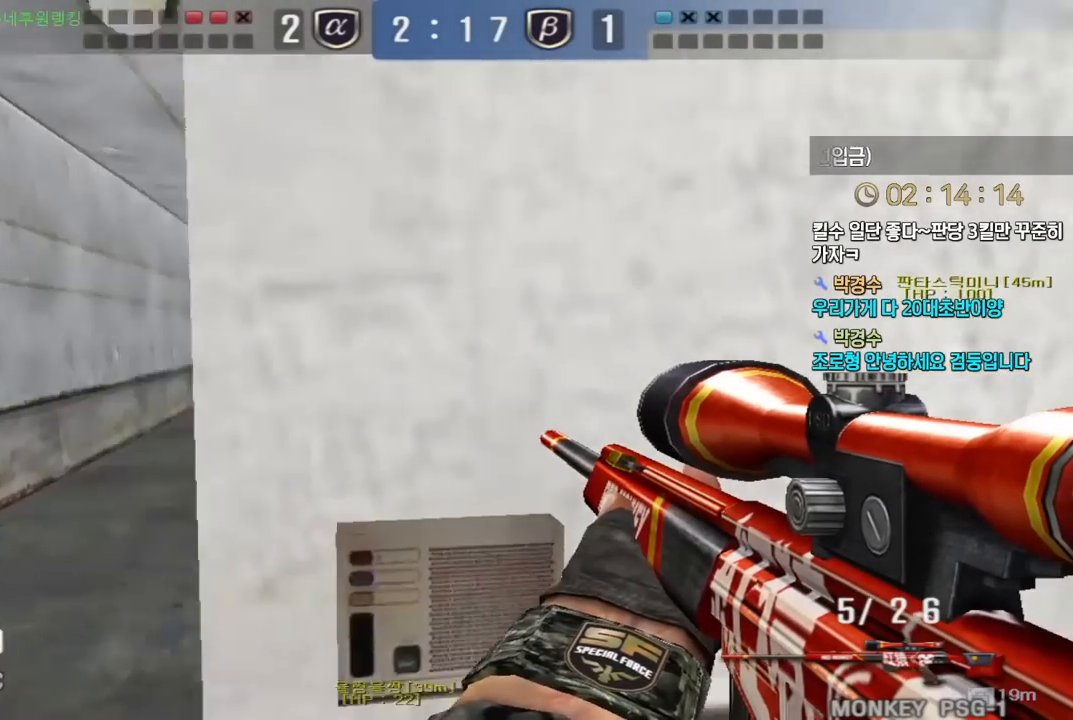
{"keys": ["a", "s"], "events": []}
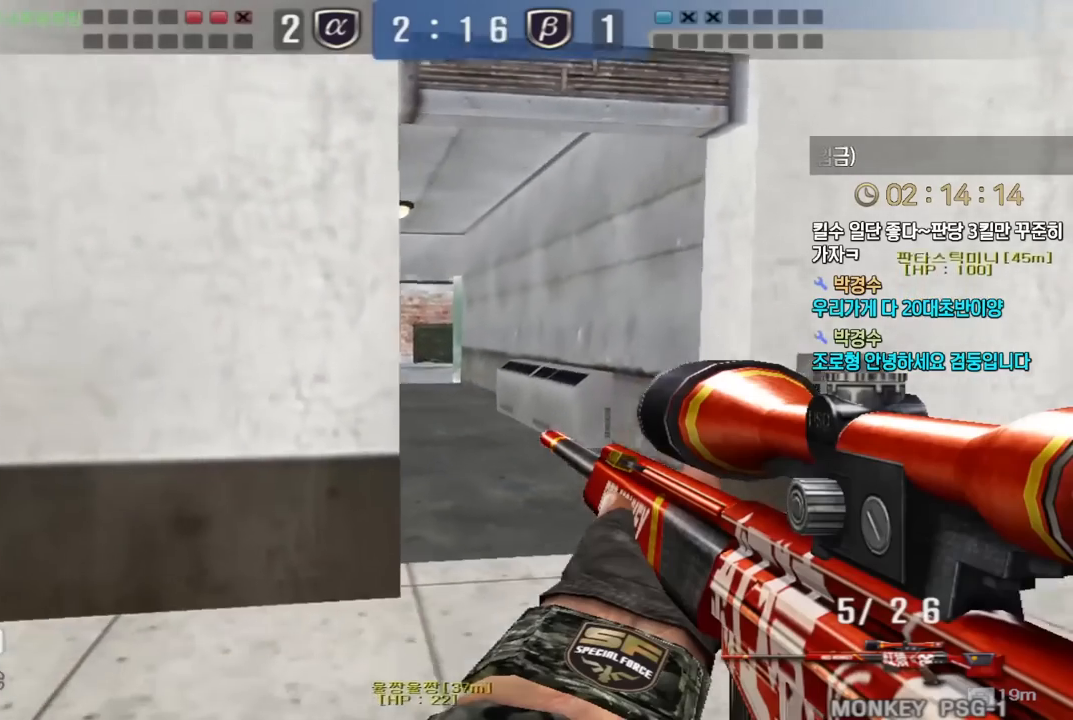
{"keys": ["d", "w"], "events": [[83, "ctrl", "down"], [117, "a", "up"], [117, "s", "up"], [233, "d", "down"], [250, "w", "down"], [283, "ctrl", "up"], [383, "ctrl", "down"], [417, "d", "up"], [417, "space", "down"], [417, "w", "up"], [467, "ctrl", "up"], [483, "d", "down"], [483, "space", "up"], [500, "w", "down"]]}
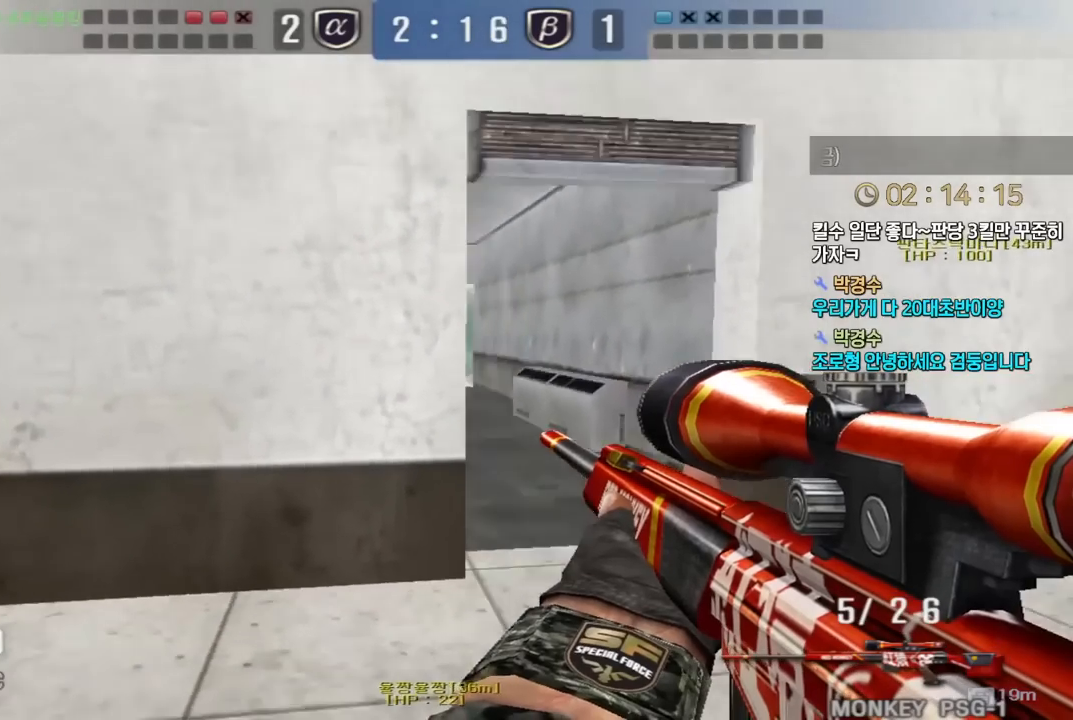
{"keys": ["d", "w"], "events": [[167, "tab", "down"], [450, "tab", "up"]]}
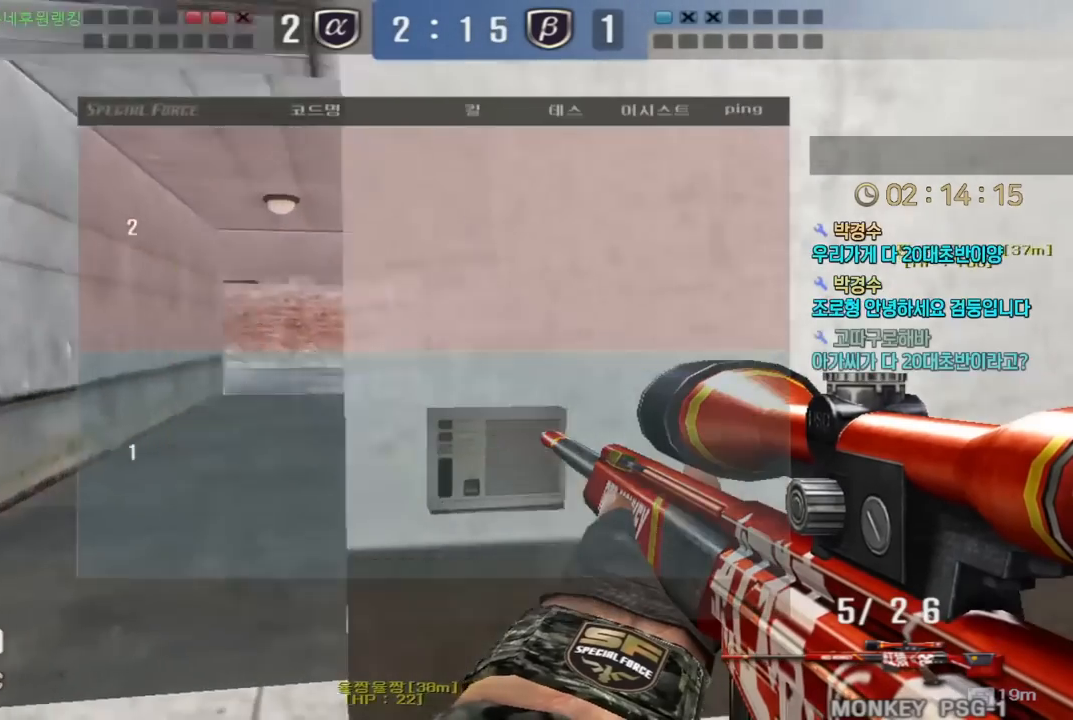
{"keys": ["a", "s"], "events": [[83, "ctrl", "down"], [100, "w", "up"], [117, "d", "up"], [217, "a", "down"], [217, "s", "down"], [233, "ctrl", "up"], [367, "ctrl", "down"], [383, "s", "up"], [383, "space", "down"], [400, "a", "up"], [433, "ctrl", "up"], [467, "a", "down"], [467, "s", "down"], [467, "space", "up"]]}
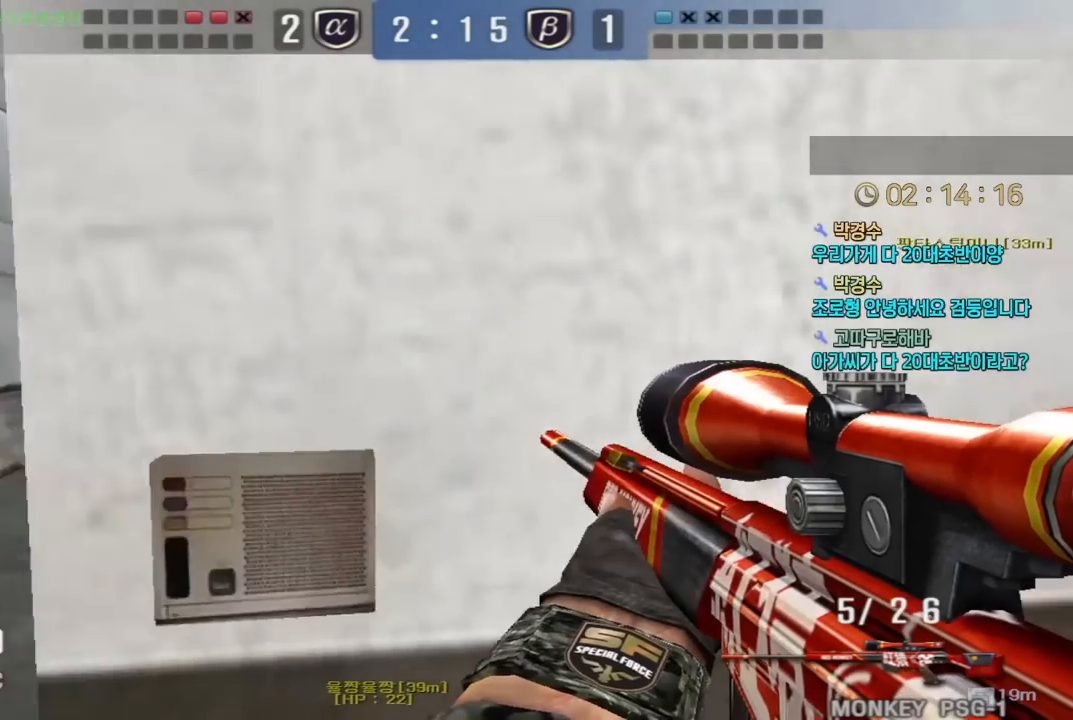
{"keys": ["a", "s"], "events": []}
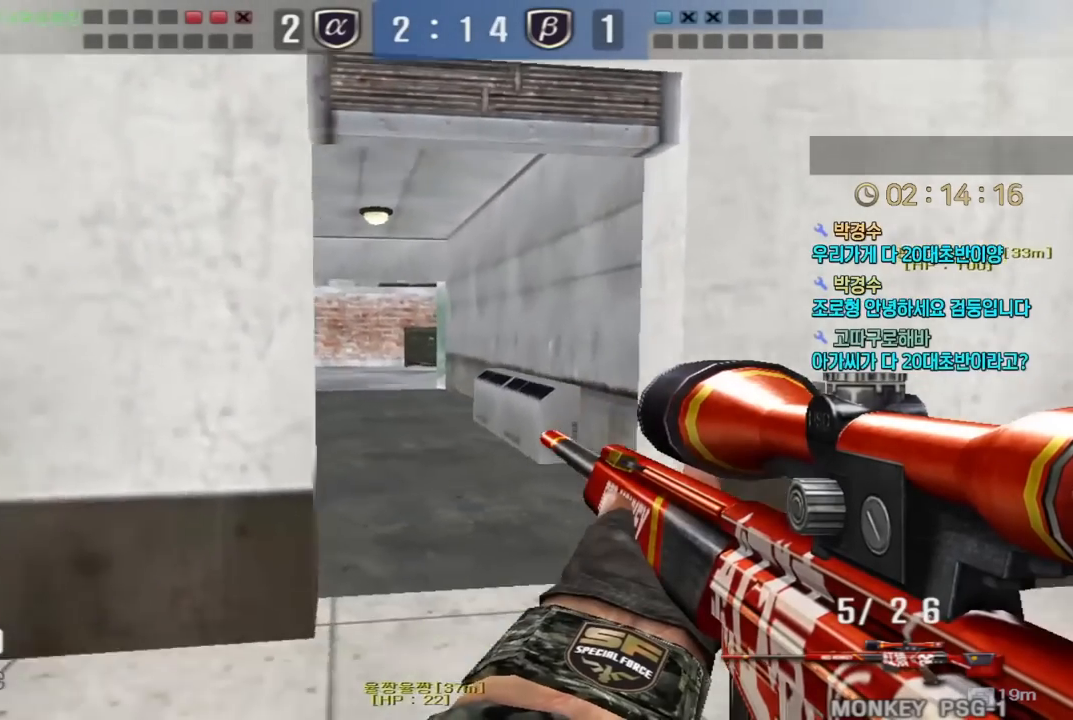
{"keys": ["d"], "events": [[100, "ctrl", "down"], [133, "a", "up"], [133, "s", "up"], [233, "ctrl", "up"], [233, "d", "down"], [250, "w", "down"], [417, "ctrl", "down"], [417, "d", "up"], [417, "space", "down"], [433, "w", "up"], [467, "ctrl", "up"], [500, "d", "down"], [500, "space", "up"]]}
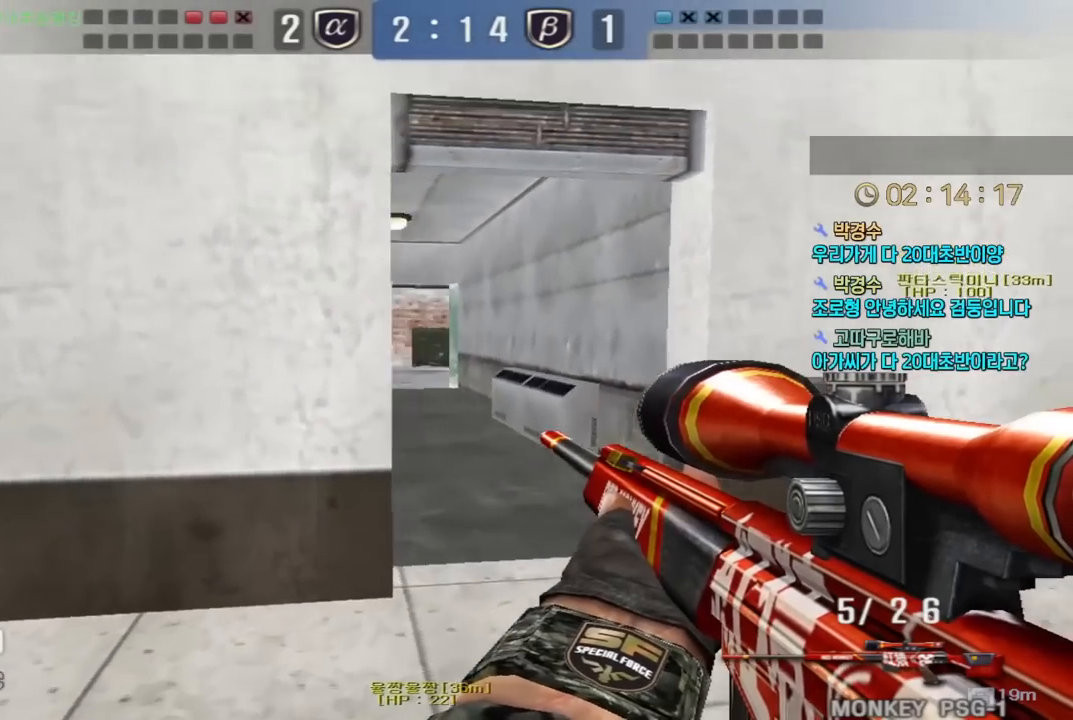
{"keys": ["d", "w"], "events": [[17, "w", "down"]]}
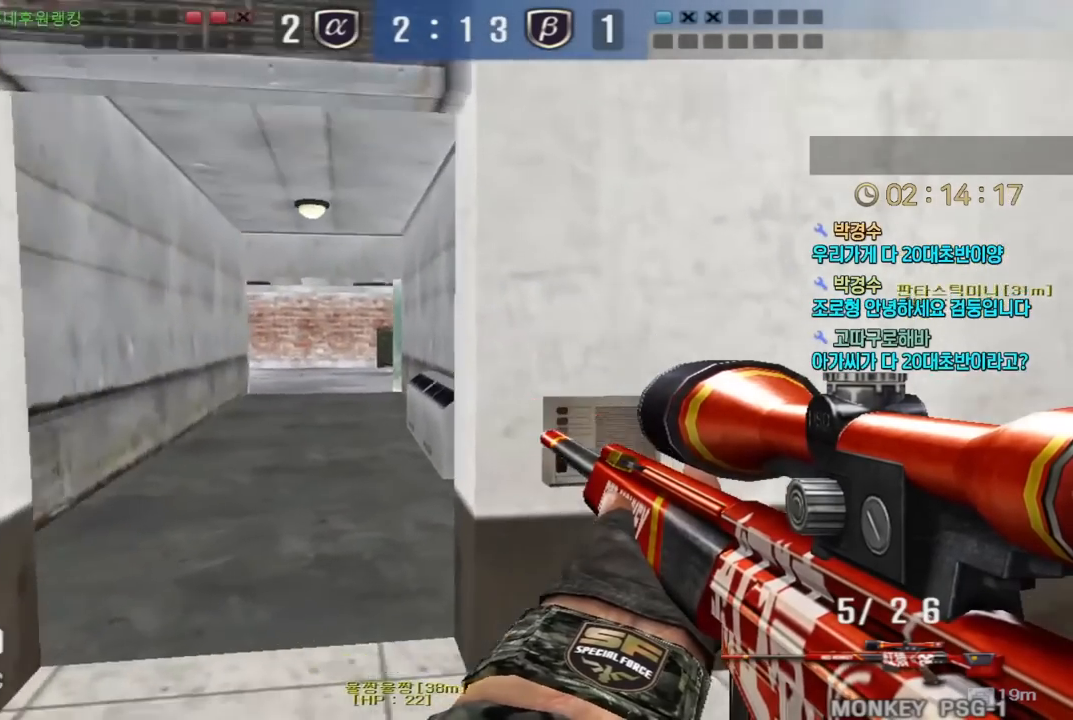
{"keys": ["a", "s", "shift"], "events": [[150, "ctrl", "down"], [167, "w", "up"], [183, "d", "up"], [267, "a", "down"], [267, "ctrl", "up"], [267, "s", "down"], [350, "a", "up"], [350, "d", "down"], [417, "d", "up"], [417, "shift", "down"], [433, "a", "down"]]}
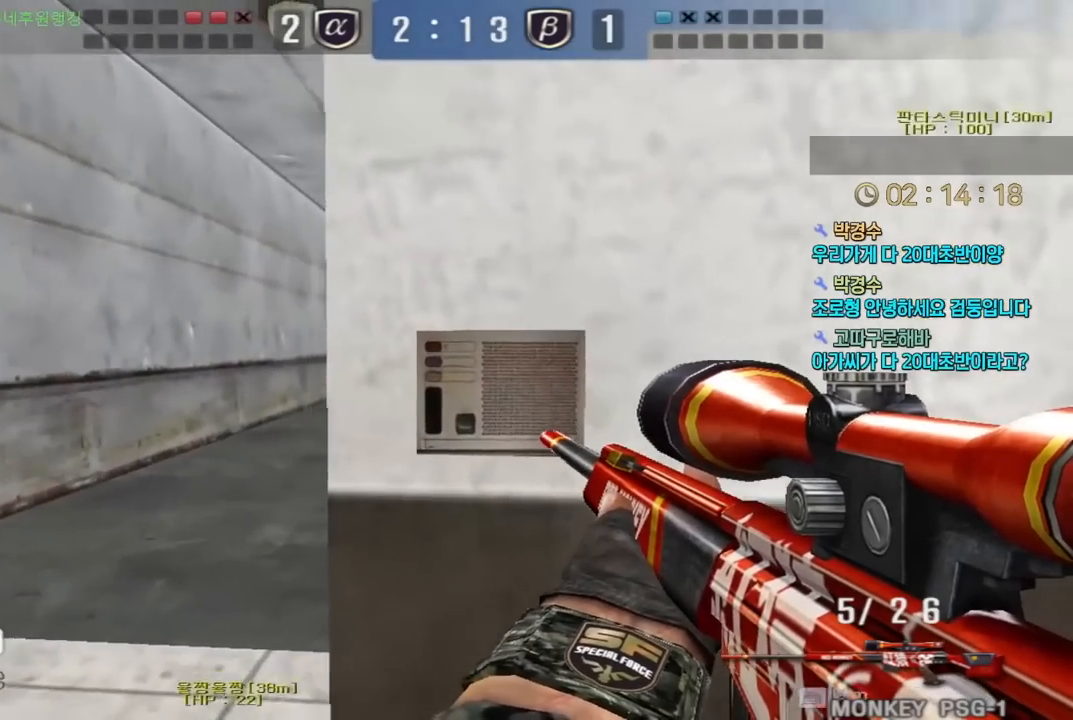
{"keys": ["shift"], "events": [[67, "s", "up"], [83, "a", "up"], [133, "d", "down"], [233, "d", "up"], [367, "d", "down"], [500, "d", "up"]]}
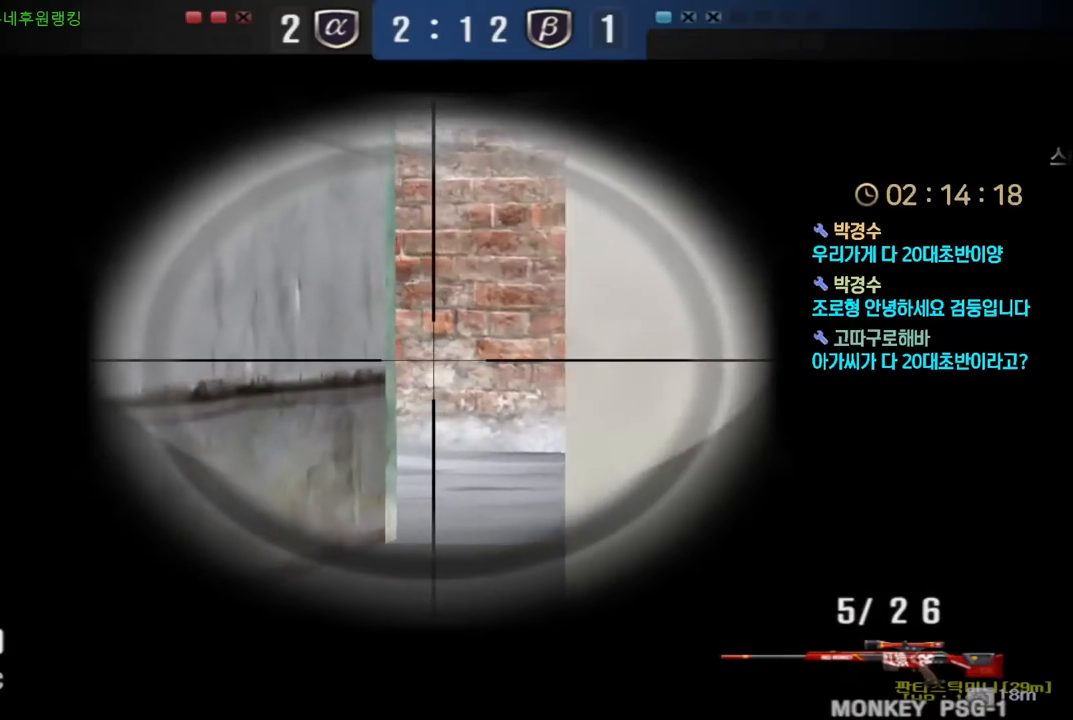
{"keys": ["shift"], "events": [[217, "d", "down"], [300, "d", "up"]]}
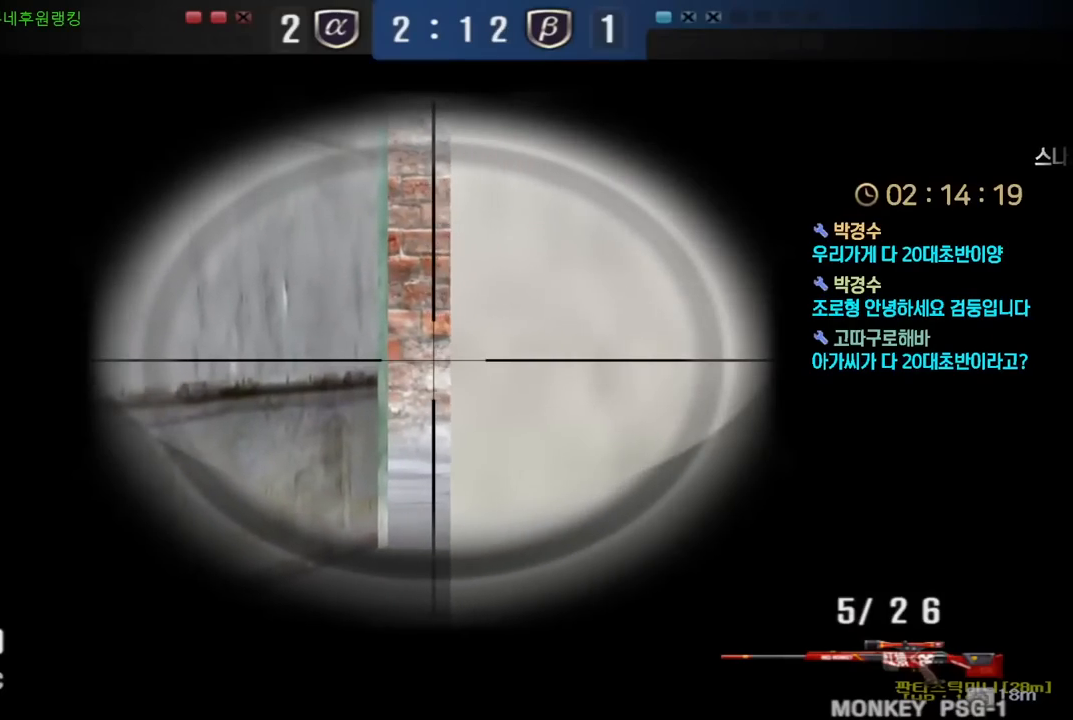
{"keys": ["d", "w"], "events": [[367, "d", "down"], [367, "shift", "up"], [367, "w", "down"]]}
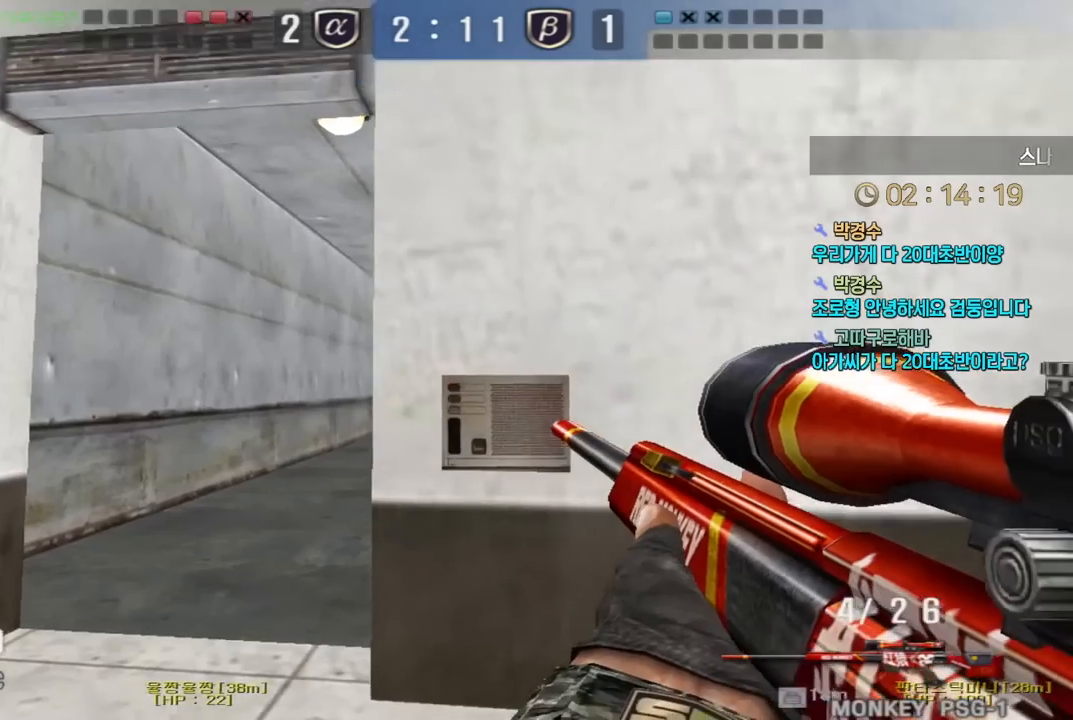
{"keys": ["space"], "events": [[67, "shift", "down"], [83, "d", "up"], [83, "w", "up"], [200, "a", "down"], [200, "s", "down"], [233, "shift", "up"], [450, "shift", "down"], [483, "a", "up"], [483, "s", "up"], [483, "space", "down"], [500, "shift", "up"]]}
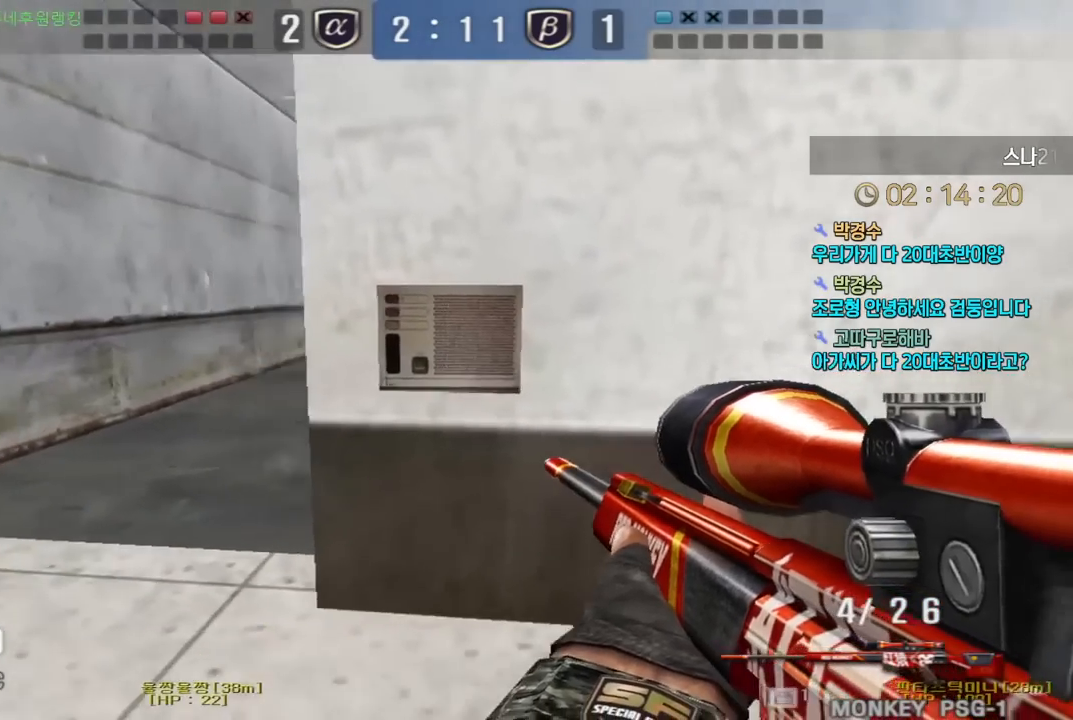
{"keys": ["d", "w"], "events": [[33, "space", "up"], [200, "w", "down"], [217, "d", "down"]]}